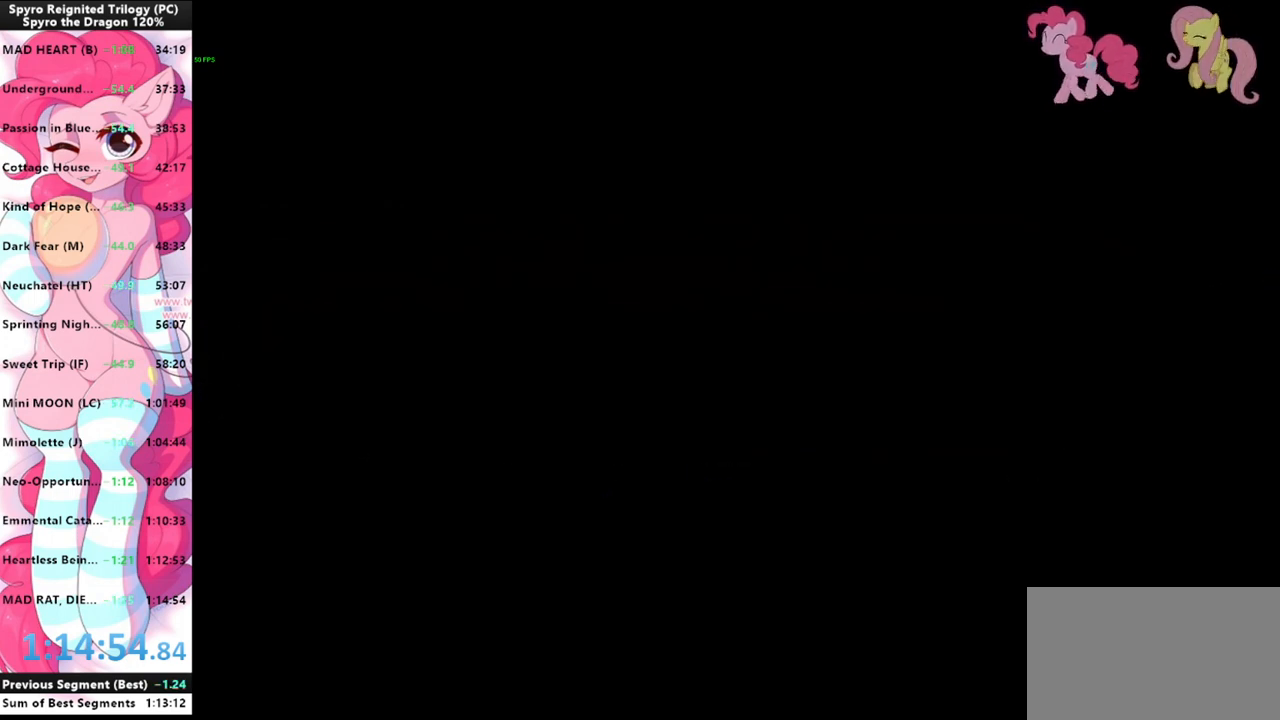
Gameplay with keyboard and mouse; each line is a JSON object with the keys and mouse buttons held at the frame after it. "events" lists presses ("down") and releases ("up") of "1", "3", "a", "d", "e", "f", "g", "q", "s", "shift", "space", "tab", "w", "mouse_left", "mouse_wheel" and "mouse_right" between this image and that frame as [ms after this image, input, new state], when the widget could be followed in between. "mouse_left", "mouse_wheel", "mouse_right" = the "left", "wheel", "right" buttons of the "mouse" list. No other keys are recorded. "wheel" means that the mouse wheel is clicked or scrolled. "mouse_move" is the direction in which the mouse moves at that frame (one of eight, or "still"), when it could be read.
{"keys": [], "mouse": [], "mouse_move": "still", "events": [[333, "tab", "down"], [400, "tab", "up"]]}
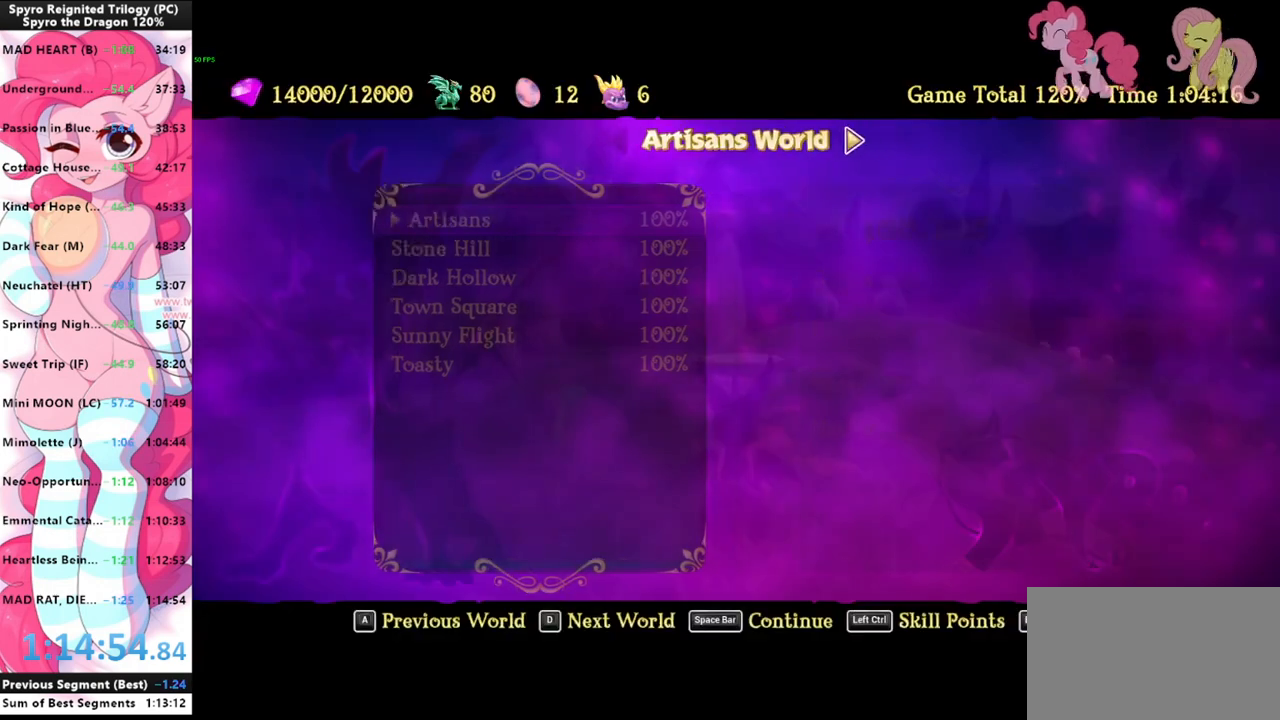
{"keys": [], "mouse": [], "mouse_move": "still", "events": []}
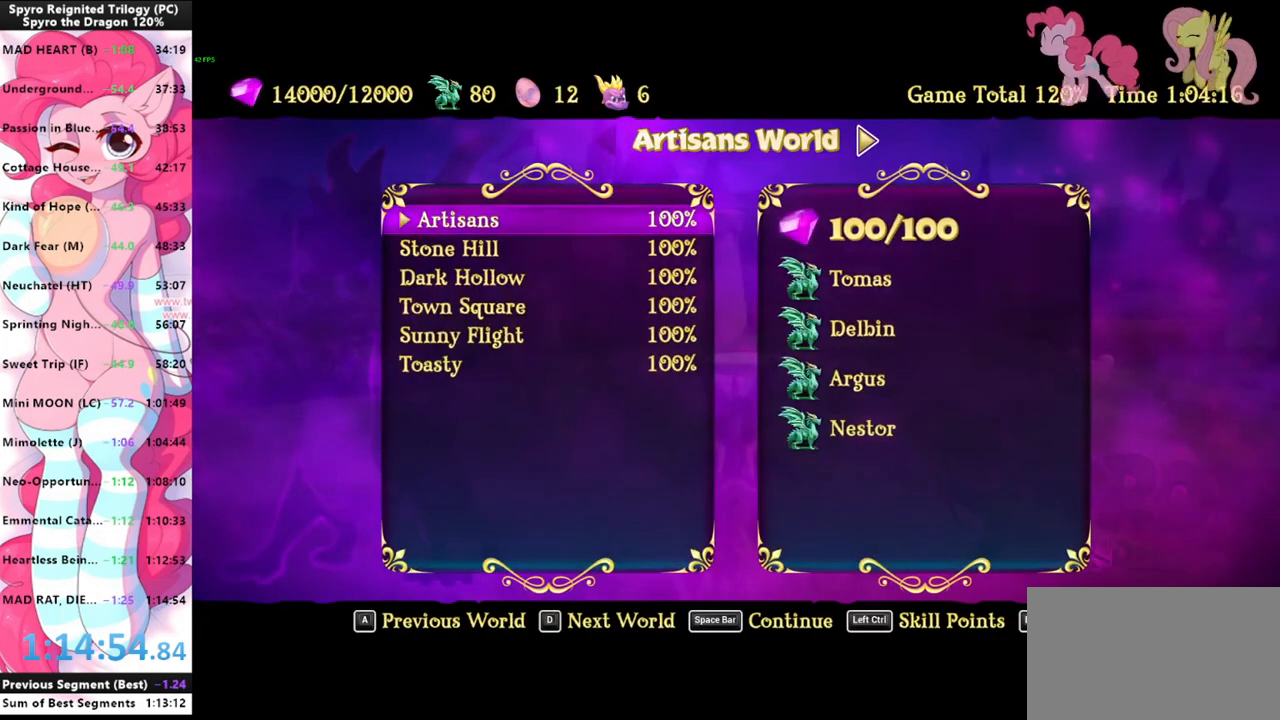
{"keys": [], "mouse": [], "mouse_move": "still", "events": []}
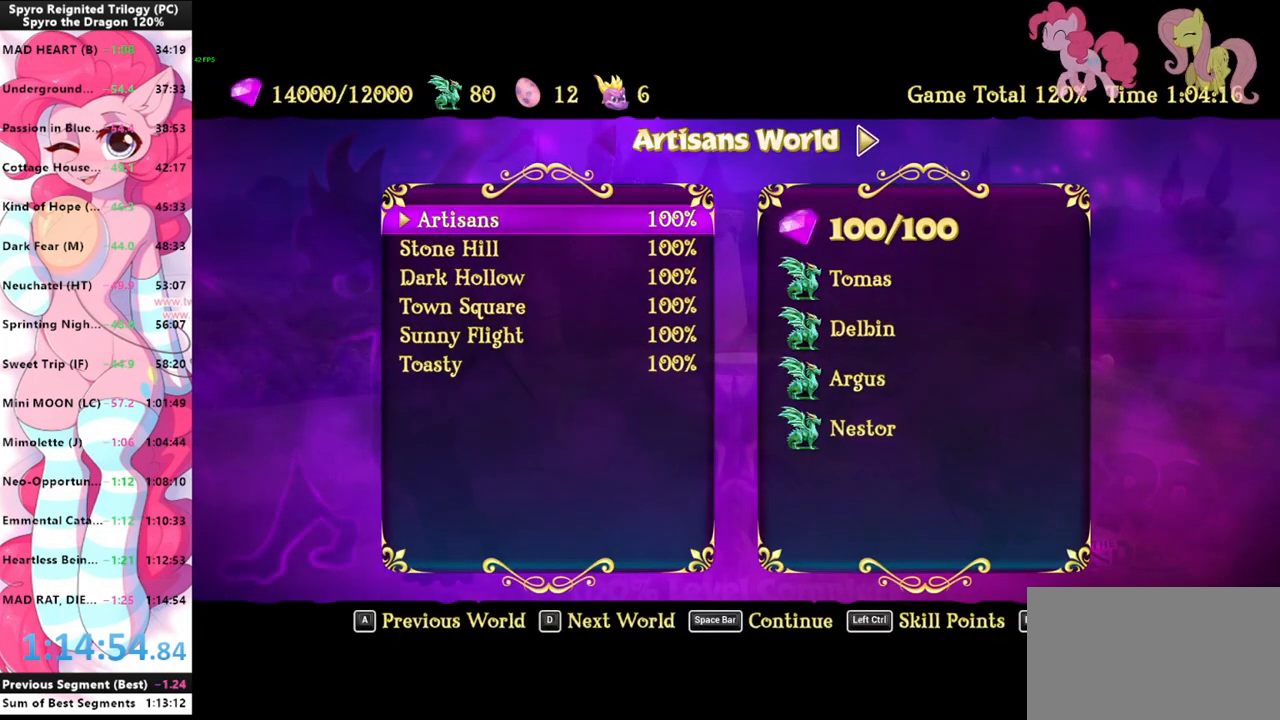
{"keys": [], "mouse": [], "mouse_move": "still", "events": []}
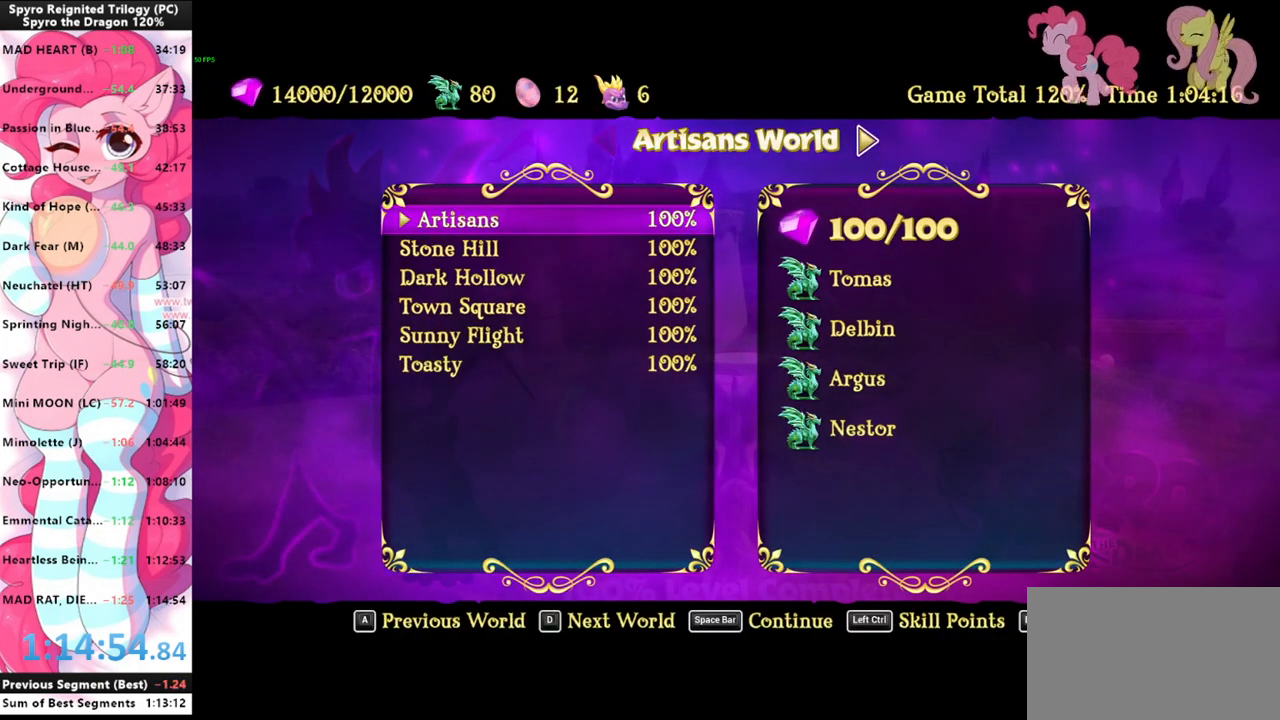
{"keys": [], "mouse": [], "mouse_move": "still", "events": []}
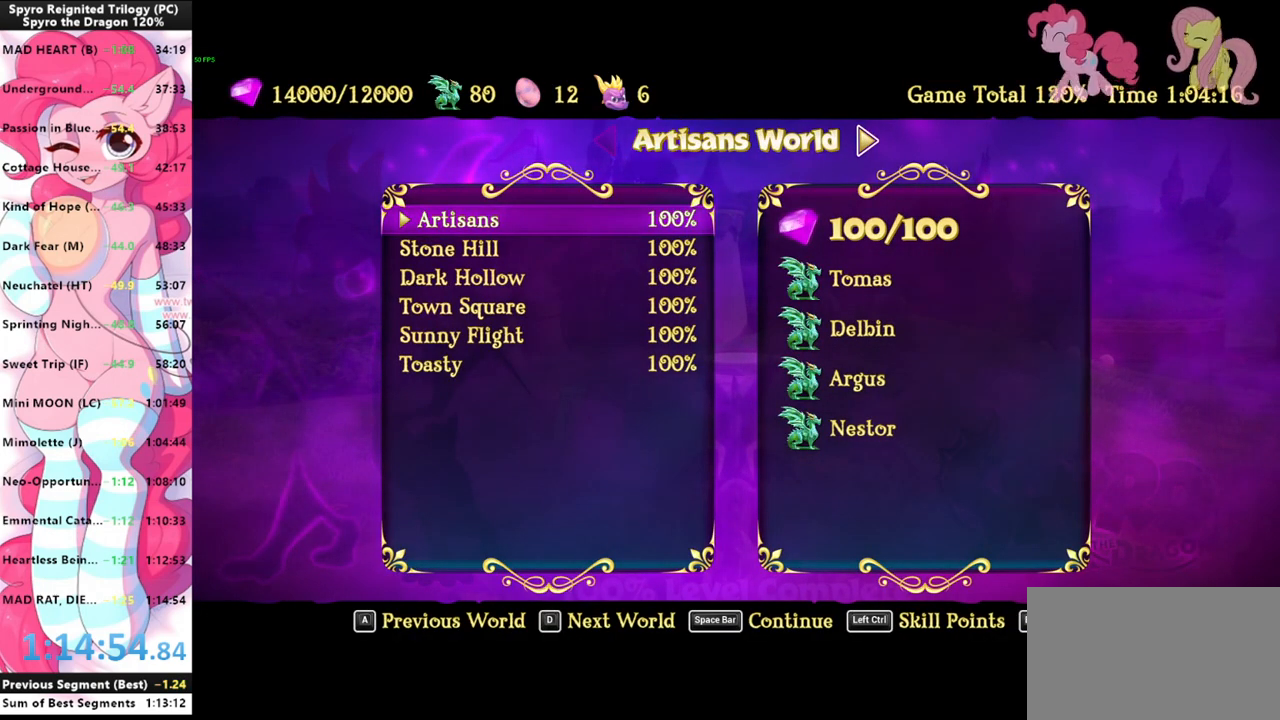
{"keys": [], "mouse": [], "mouse_move": "still", "events": []}
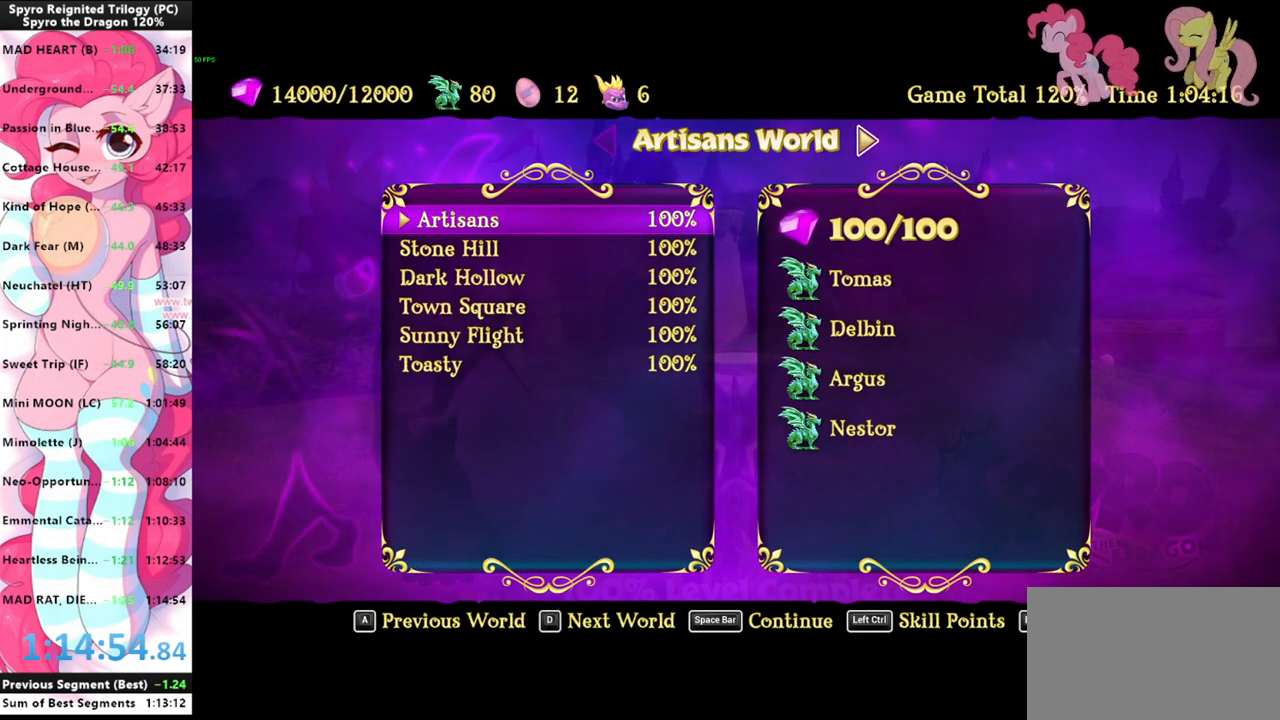
{"keys": [], "mouse": [], "mouse_move": "still", "events": [[333, "tab", "down"], [400, "tab", "up"]]}
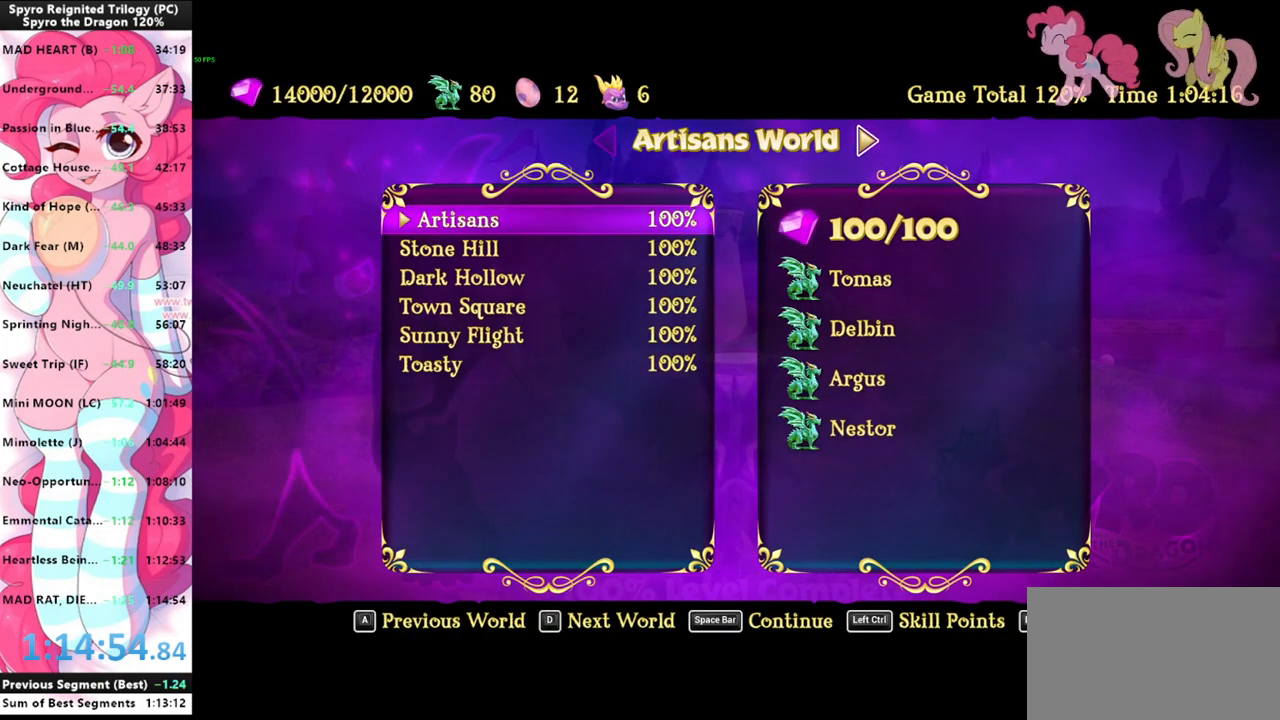
{"keys": [], "mouse": [], "mouse_move": "still", "events": []}
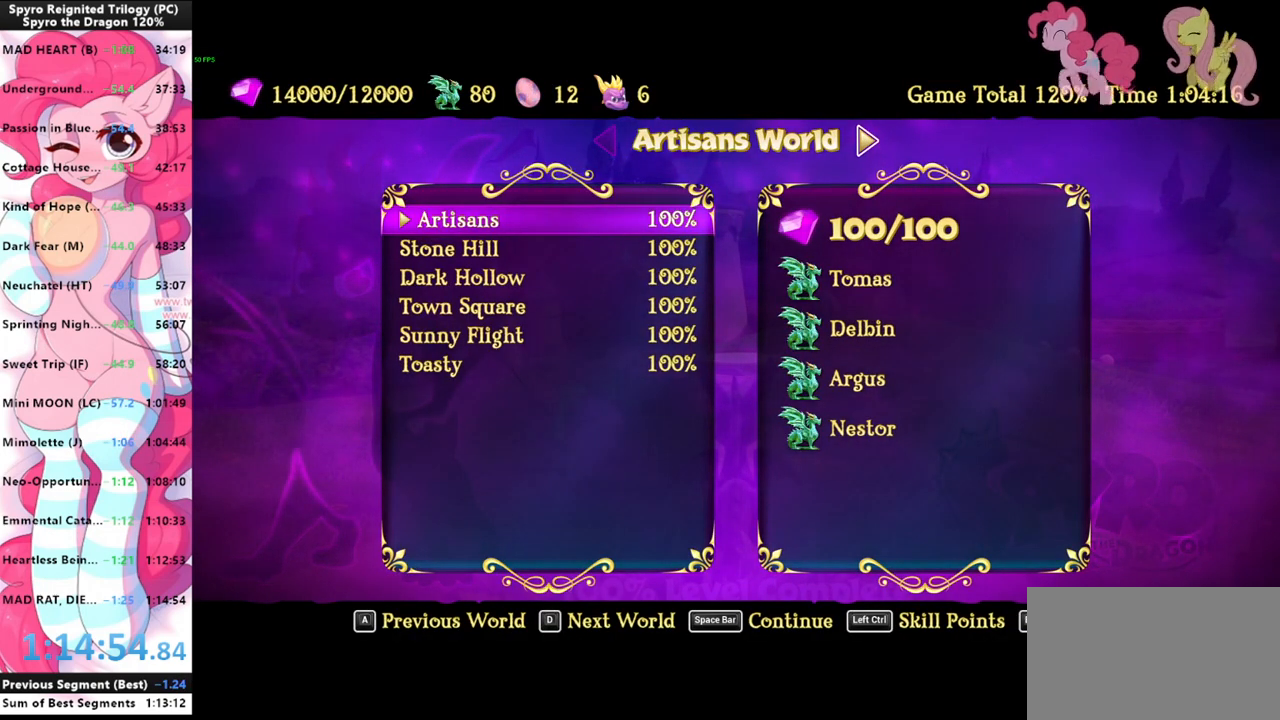
{"keys": [], "mouse": [], "mouse_move": "still", "events": []}
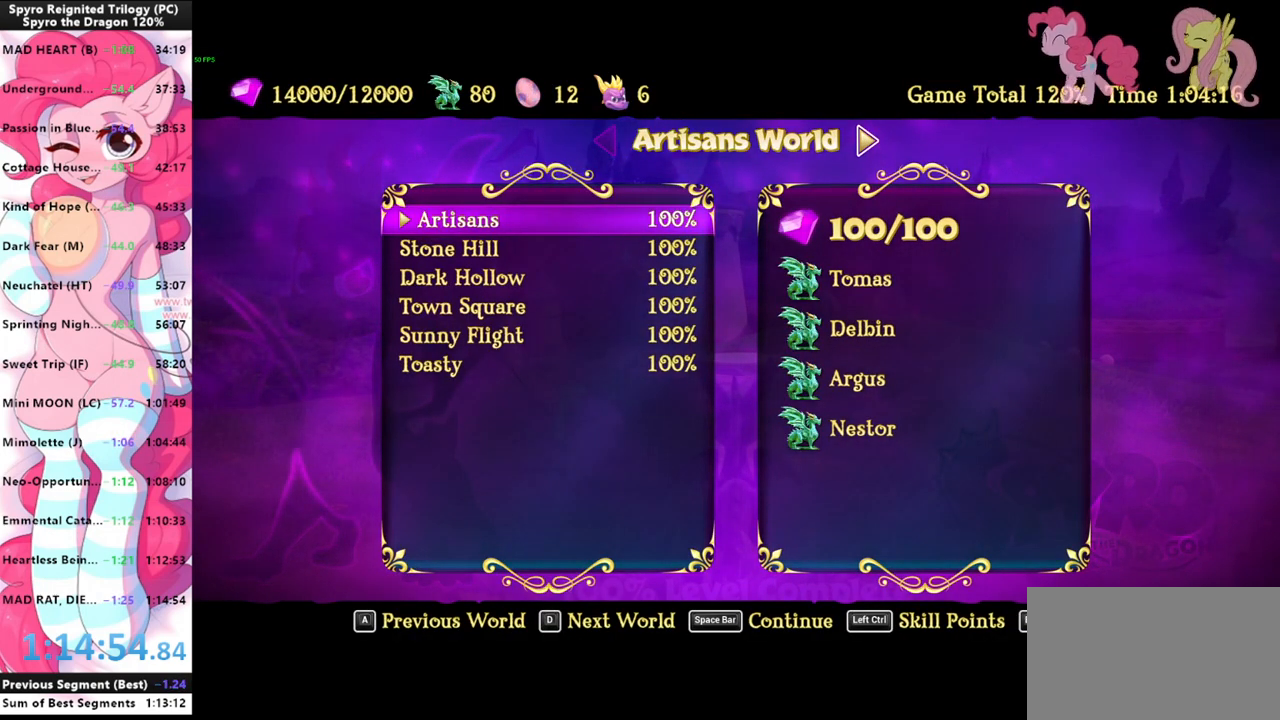
{"keys": [], "mouse": [], "mouse_move": "still", "events": []}
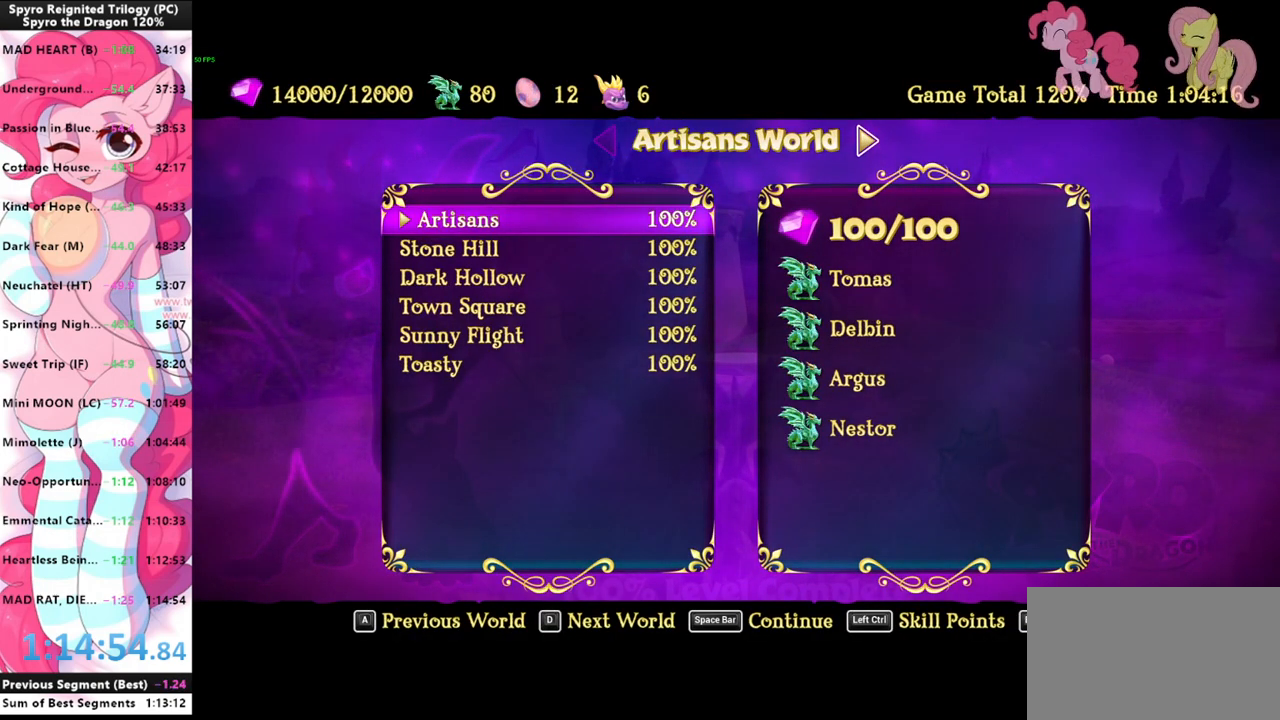
{"keys": [], "mouse": [], "mouse_move": "still", "events": []}
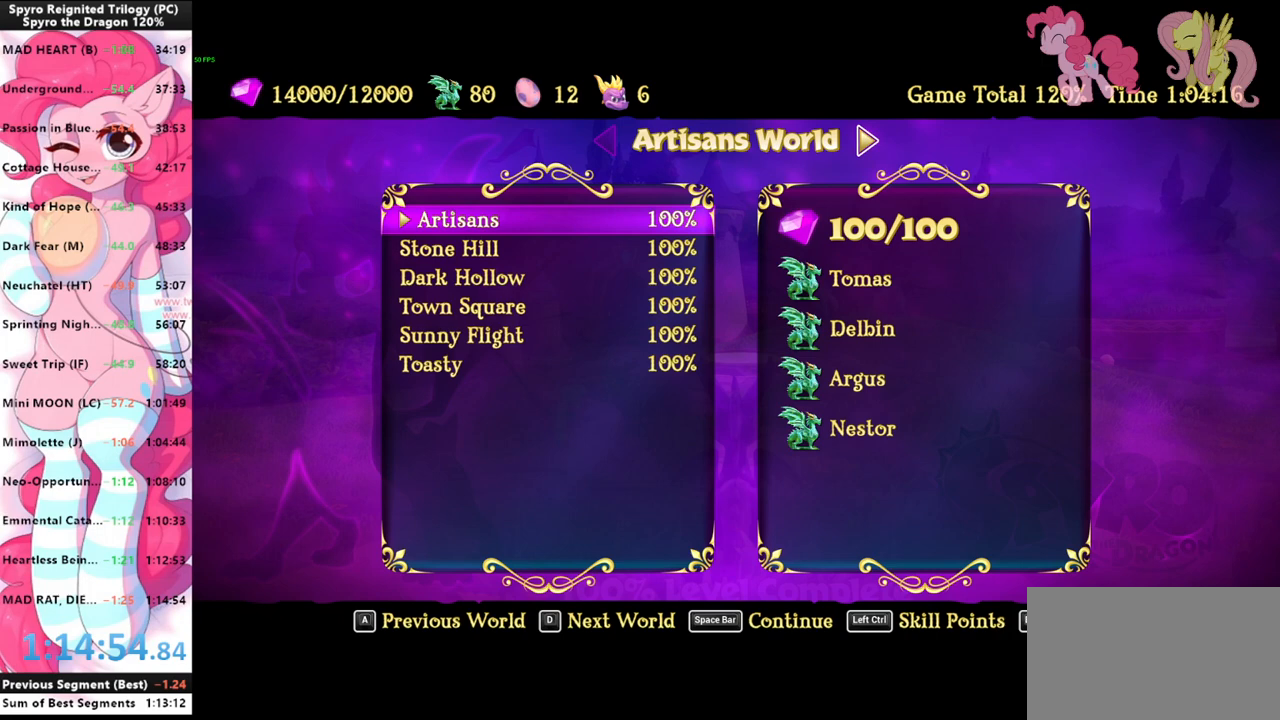
{"keys": [], "mouse": [], "mouse_move": "still", "events": []}
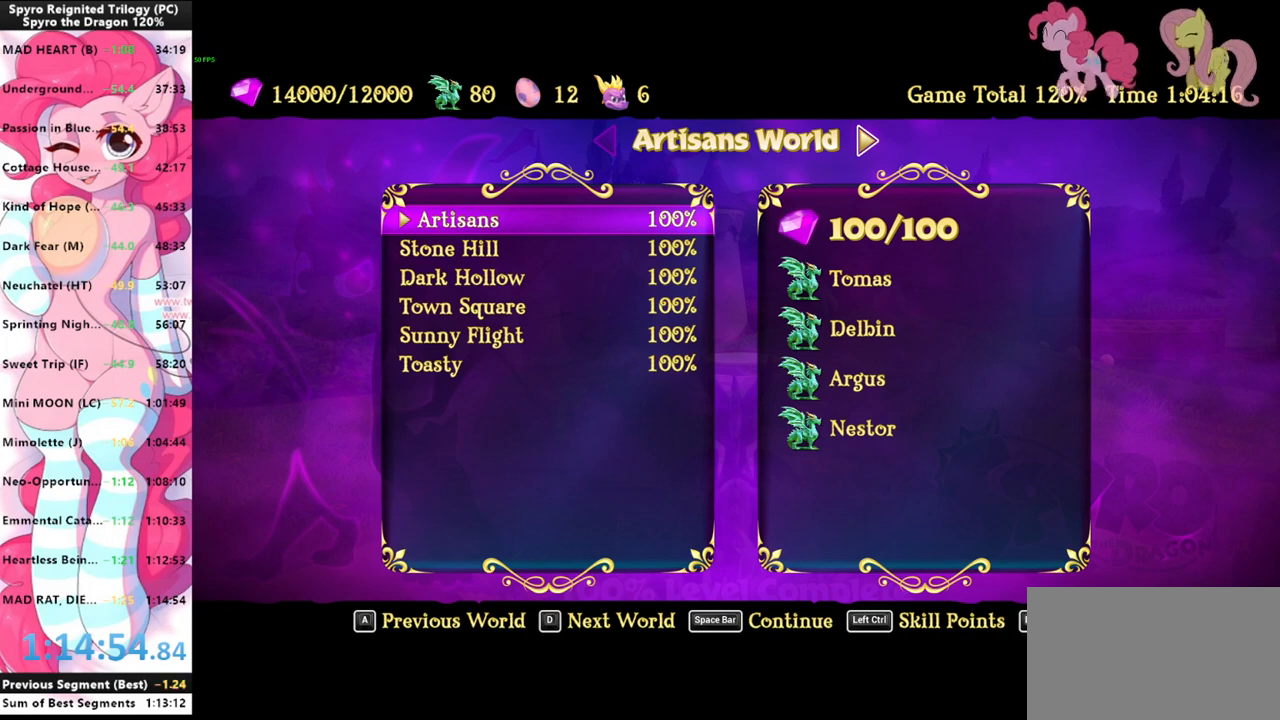
{"keys": [], "mouse": [], "mouse_move": "still", "events": []}
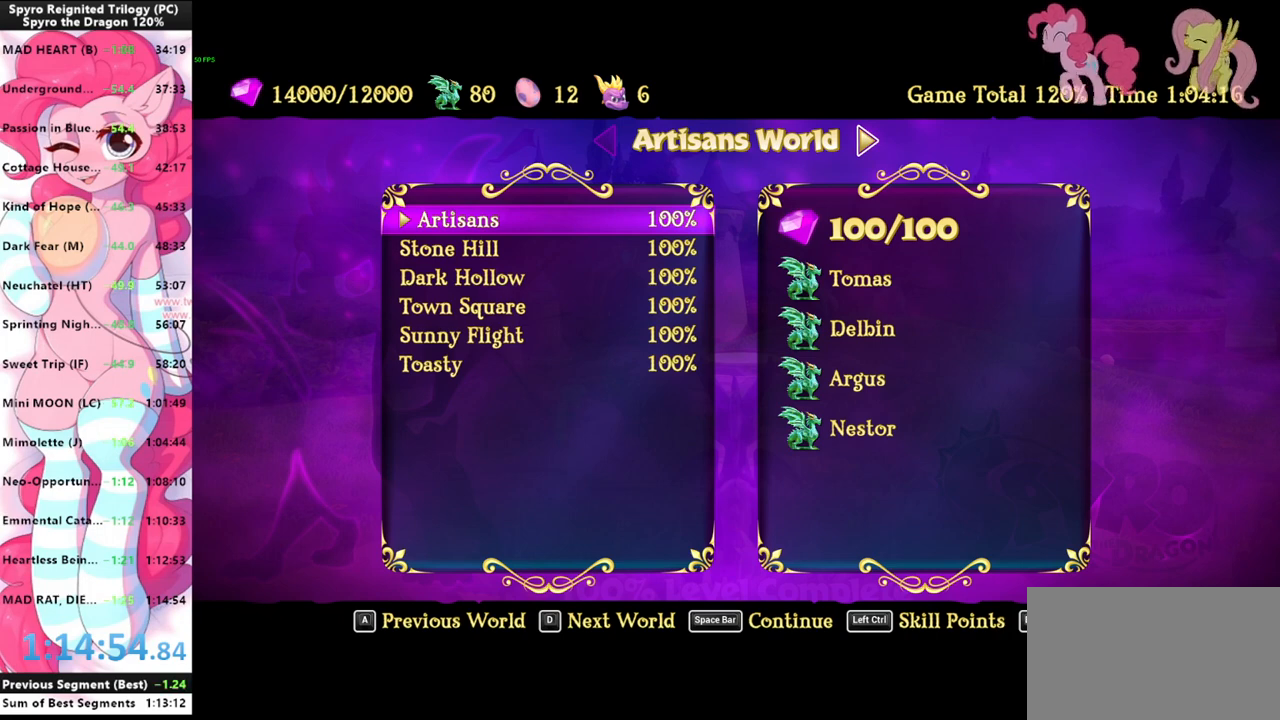
{"keys": [], "mouse": [], "mouse_move": "right", "events": []}
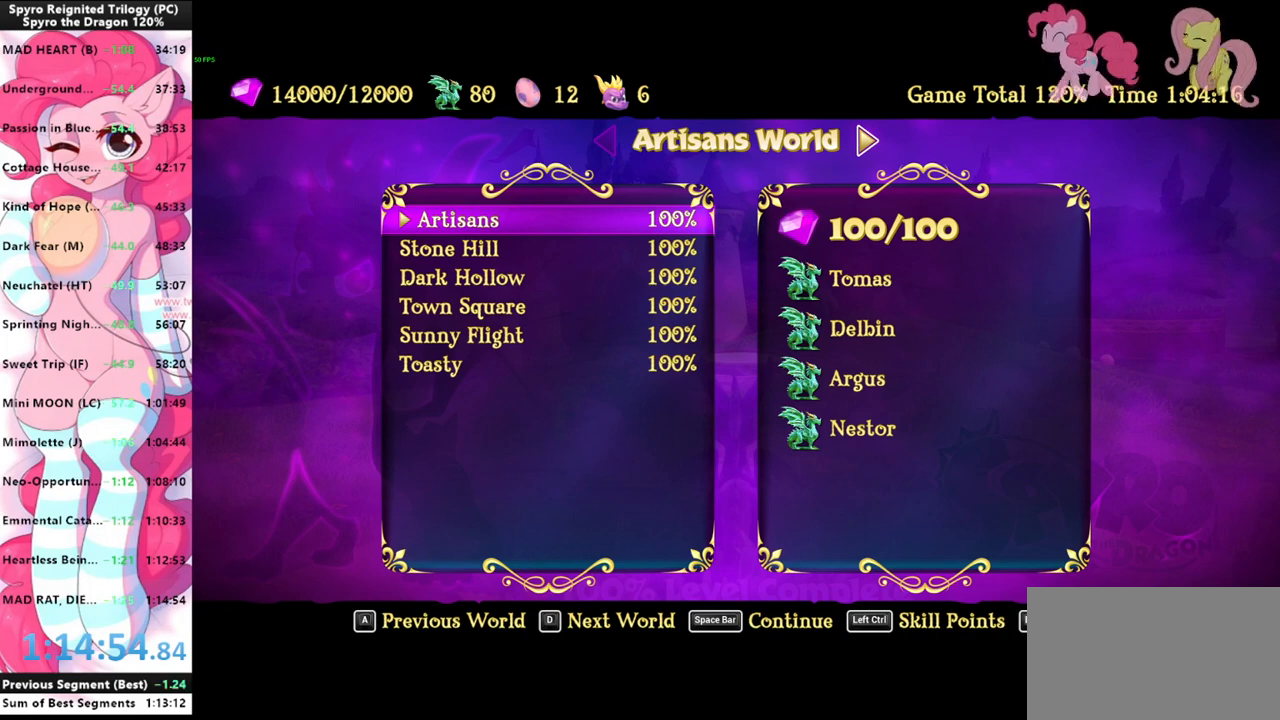
{"keys": [], "mouse": [], "mouse_move": "right", "events": []}
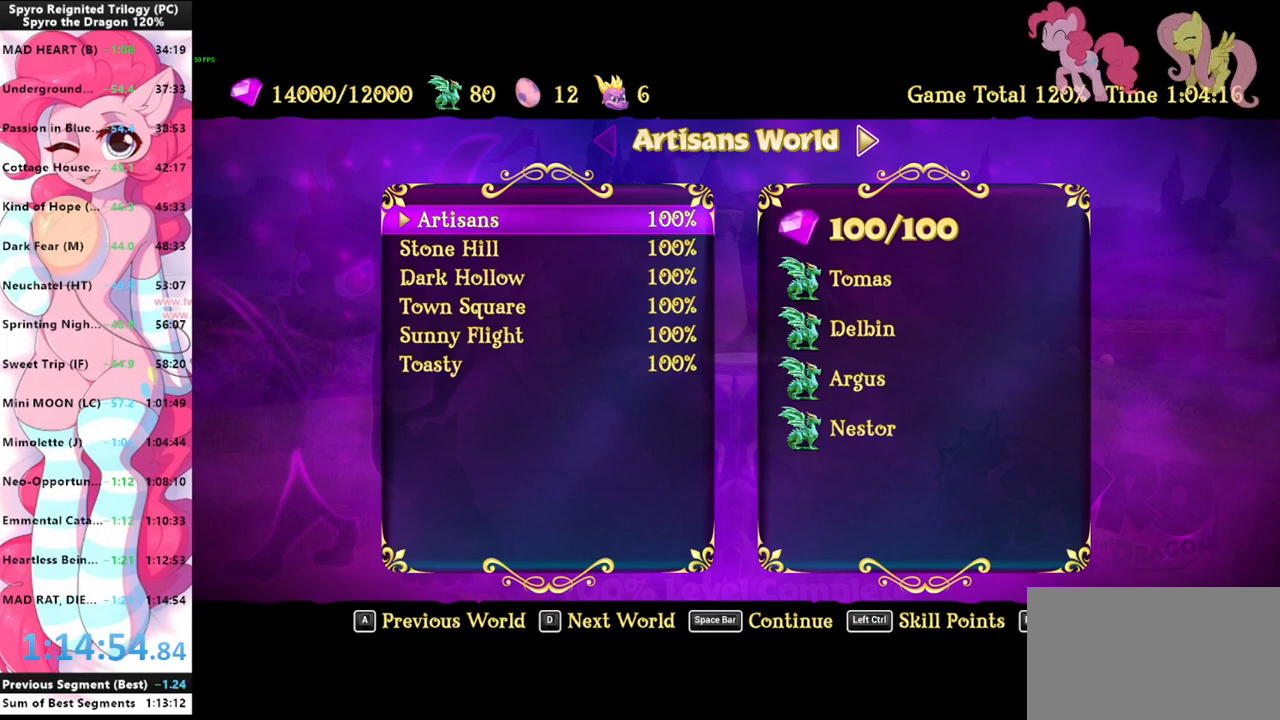
{"keys": [], "mouse": [], "mouse_move": "still", "events": []}
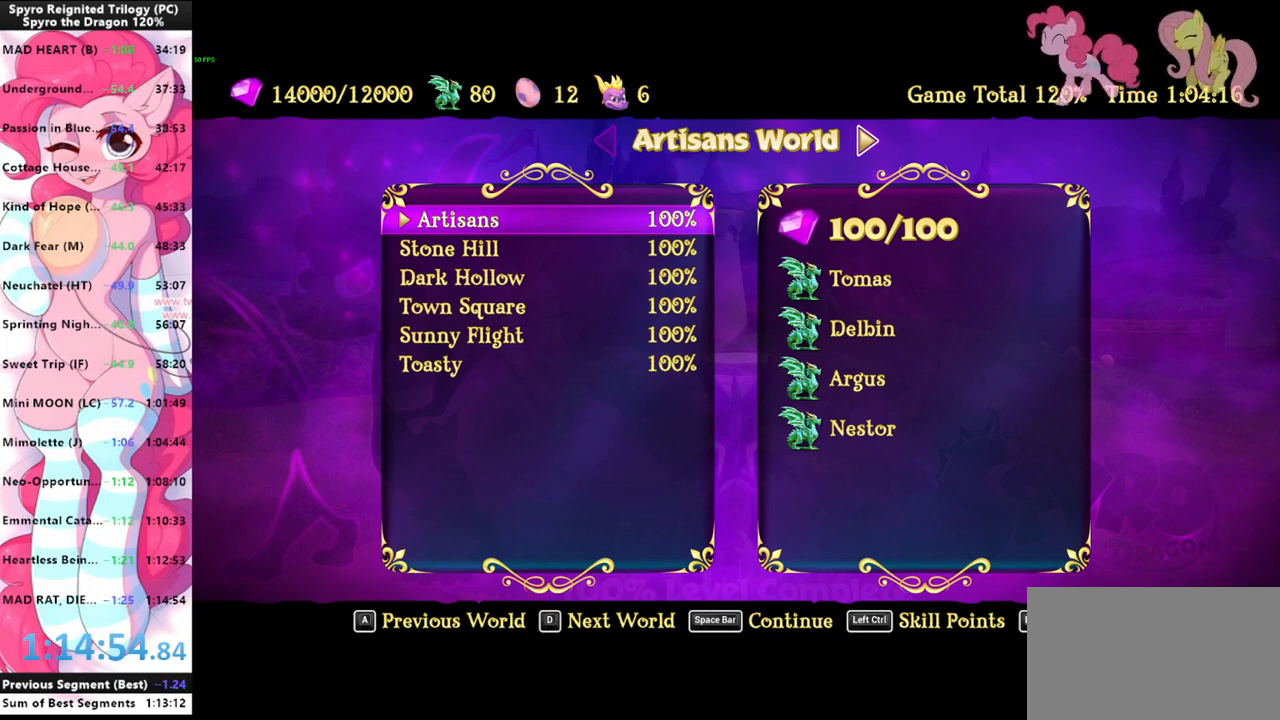
{"keys": [], "mouse": [], "mouse_move": "still", "events": []}
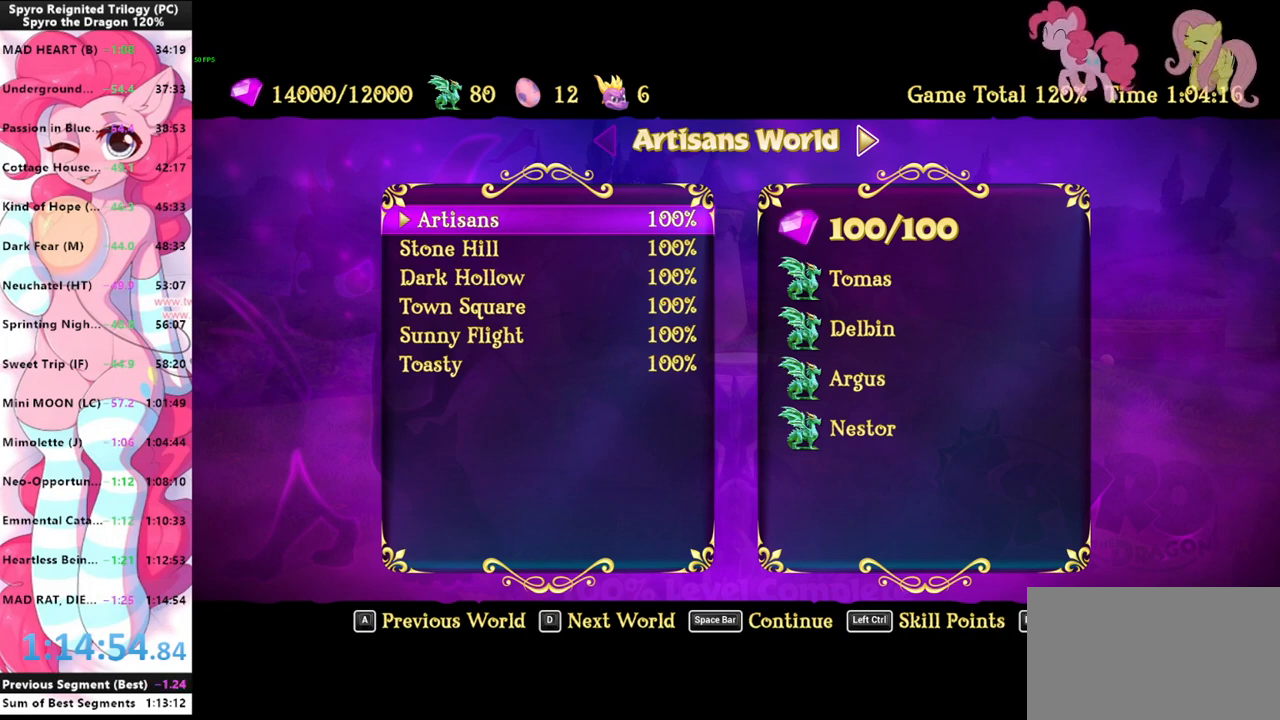
{"keys": [], "mouse": [], "mouse_move": "still", "events": []}
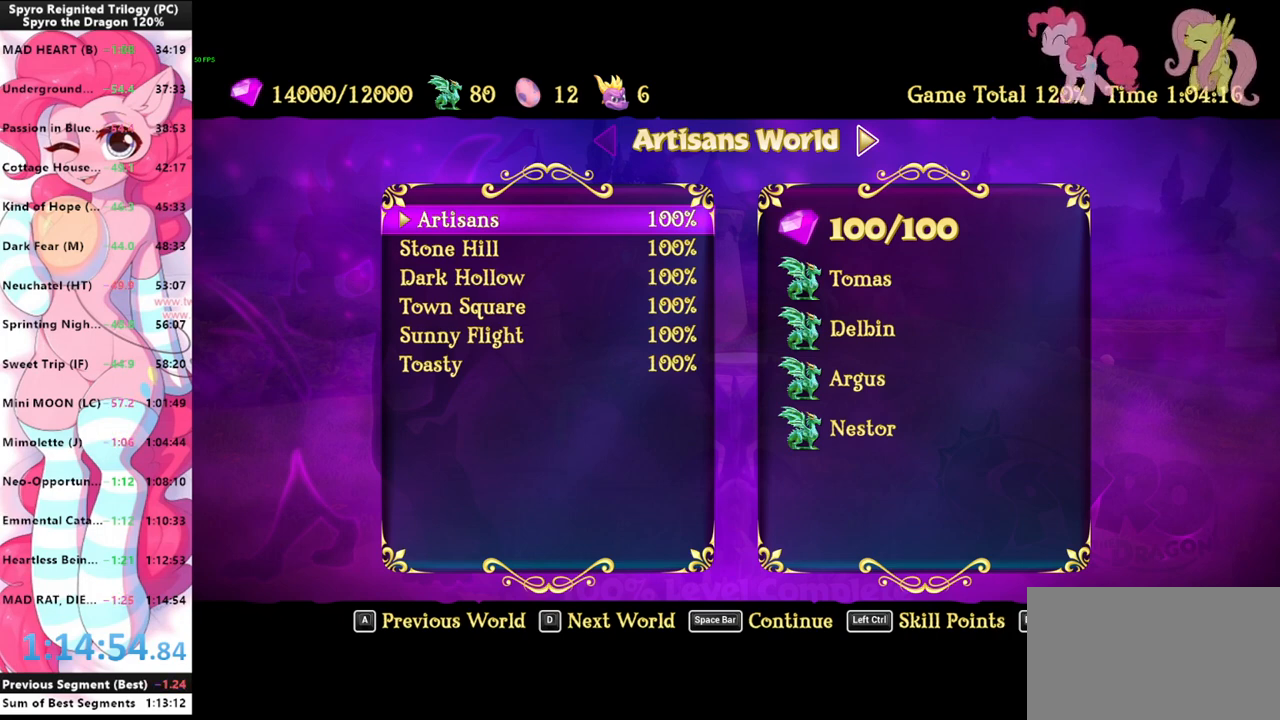
{"keys": [], "mouse": [], "mouse_move": "still", "events": []}
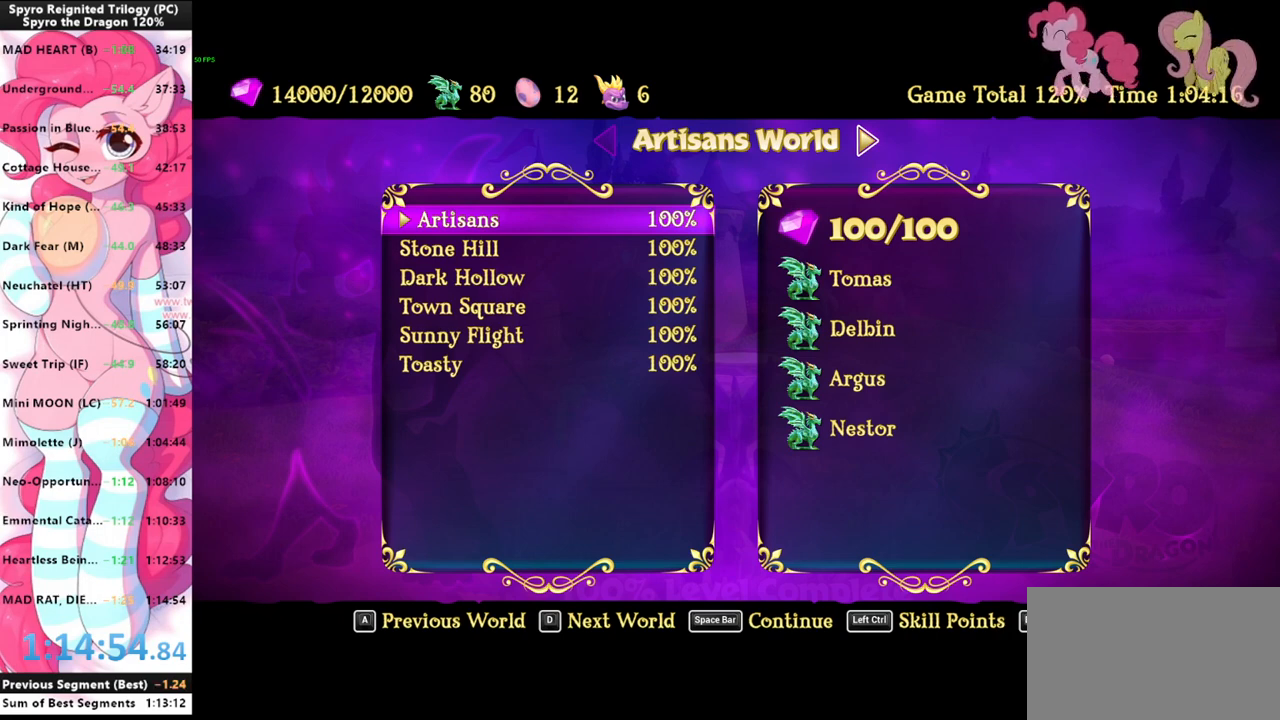
{"keys": [], "mouse": [], "mouse_move": "still", "events": []}
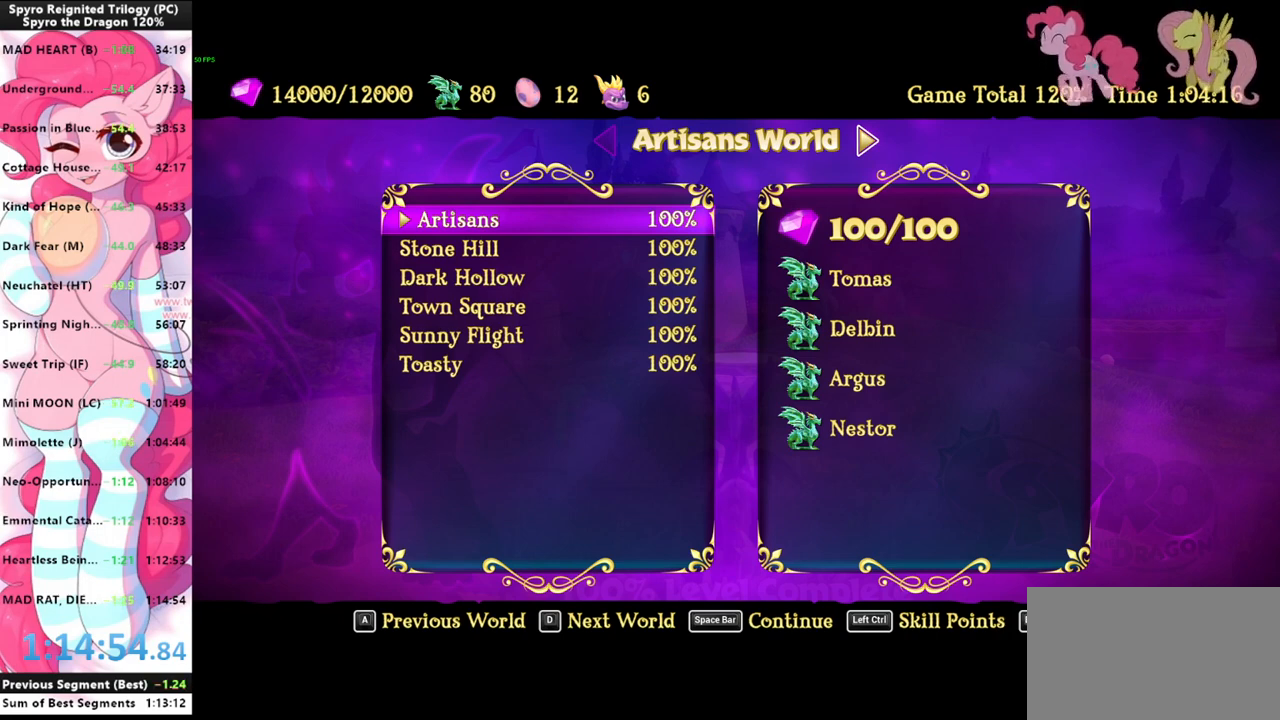
{"keys": [], "mouse": [], "mouse_move": "still", "events": []}